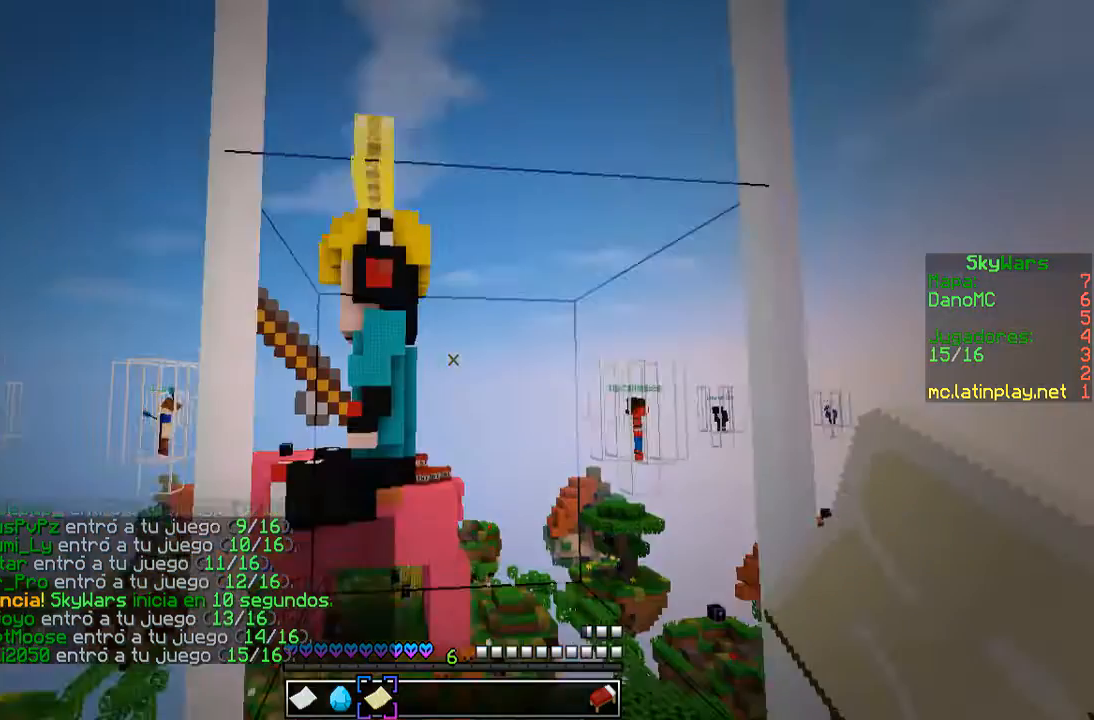
Gameplay with keyboard and mouse; each line is a JSON object with the keys and mouse buttons held at the frame after it. "events" lists presses ("down") and releases ("up") of "a", "d", "s", "w", "mouse_left" and "mouse_right" between this image and that frame as [ms after this image, input, new state], when the widget could be followed in between. "mouse_left", "mouse_right" = the "left", "right" buttons of the "mouse" list. No other keys are recorded. Fast repeated clicks can show as one long hold. Mouse movement is not recorded.
{"keys": [], "mouse": [], "events": []}
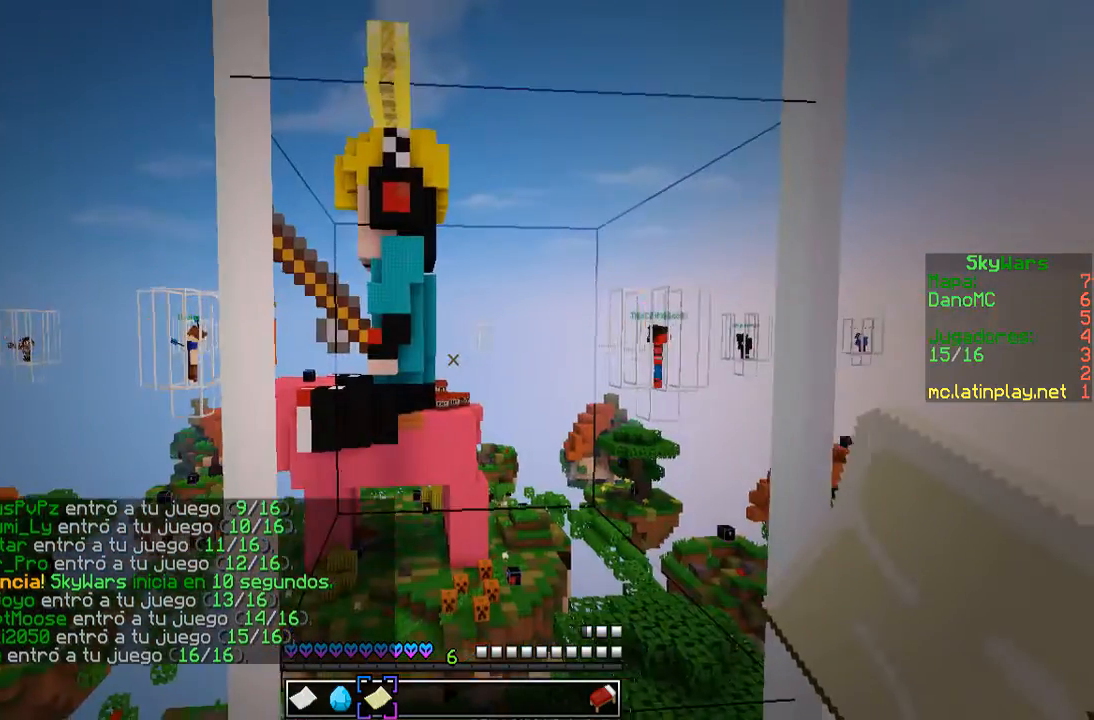
{"keys": ["s"], "mouse": [], "events": [[33, "w", "down"], [167, "a", "down"], [367, "a", "up"], [400, "w", "up"], [500, "s", "down"]]}
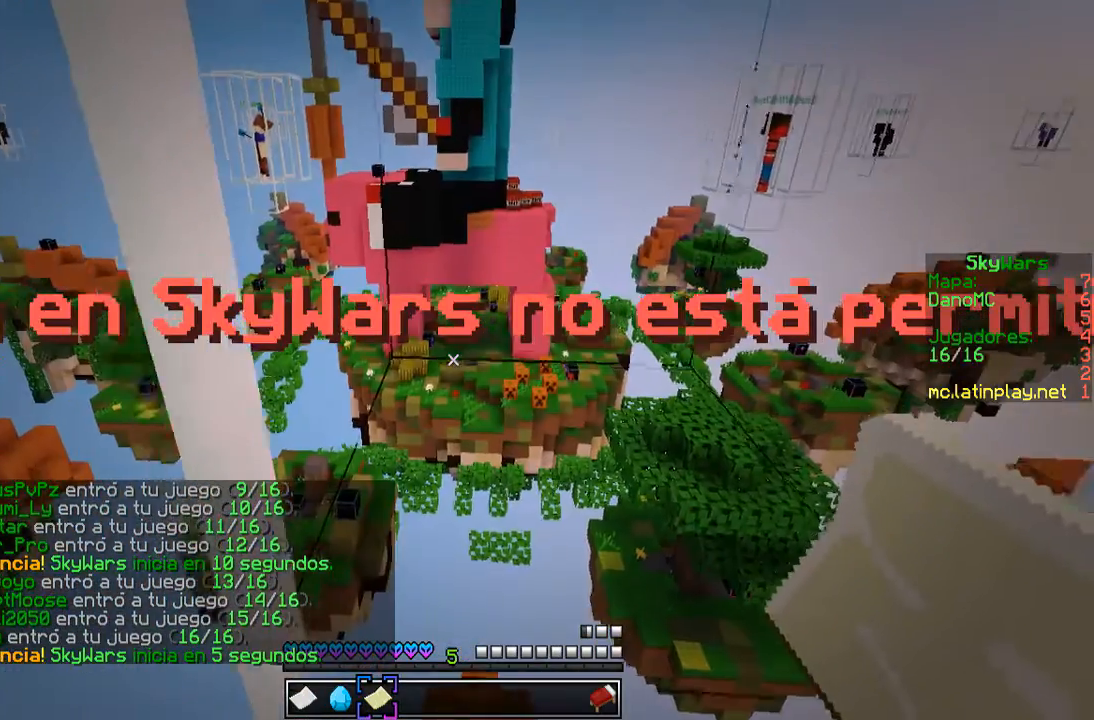
{"keys": ["s"], "mouse": [], "events": []}
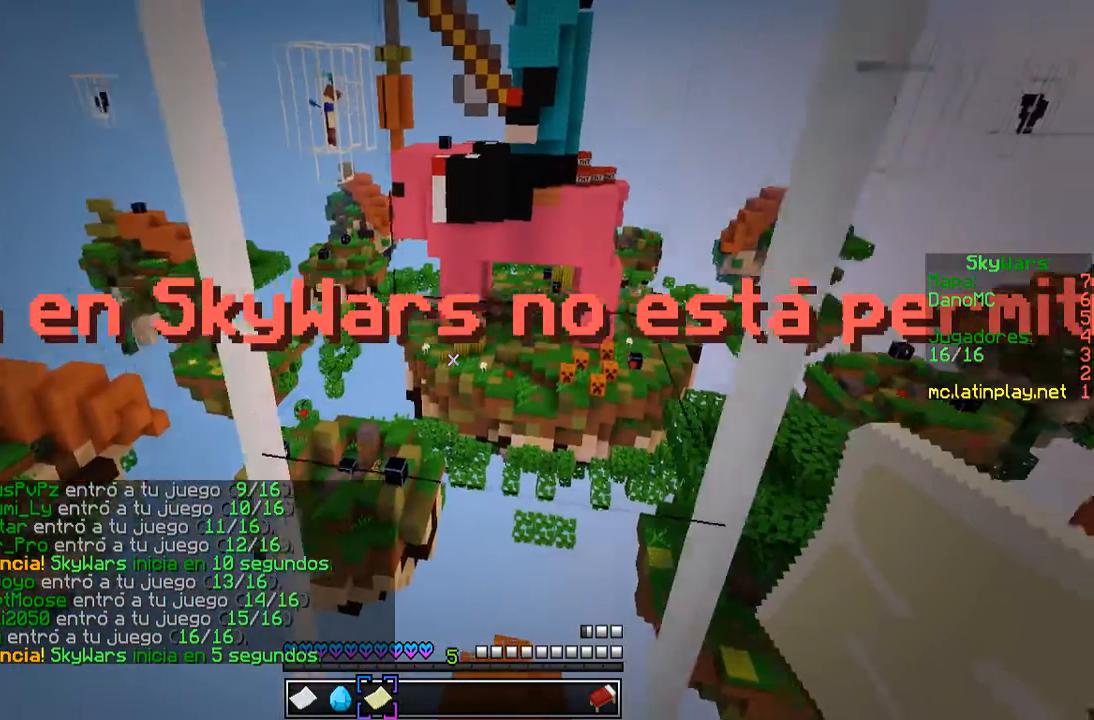
{"keys": [], "mouse": [], "events": [[33, "s", "up"]]}
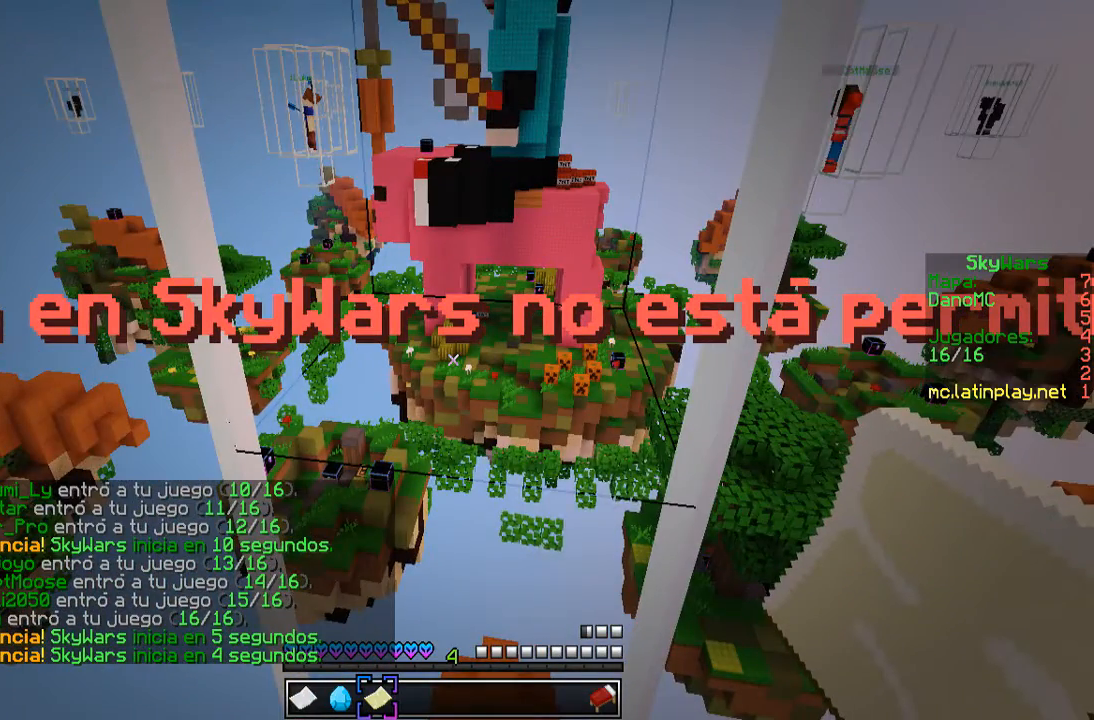
{"keys": [], "mouse": [], "events": []}
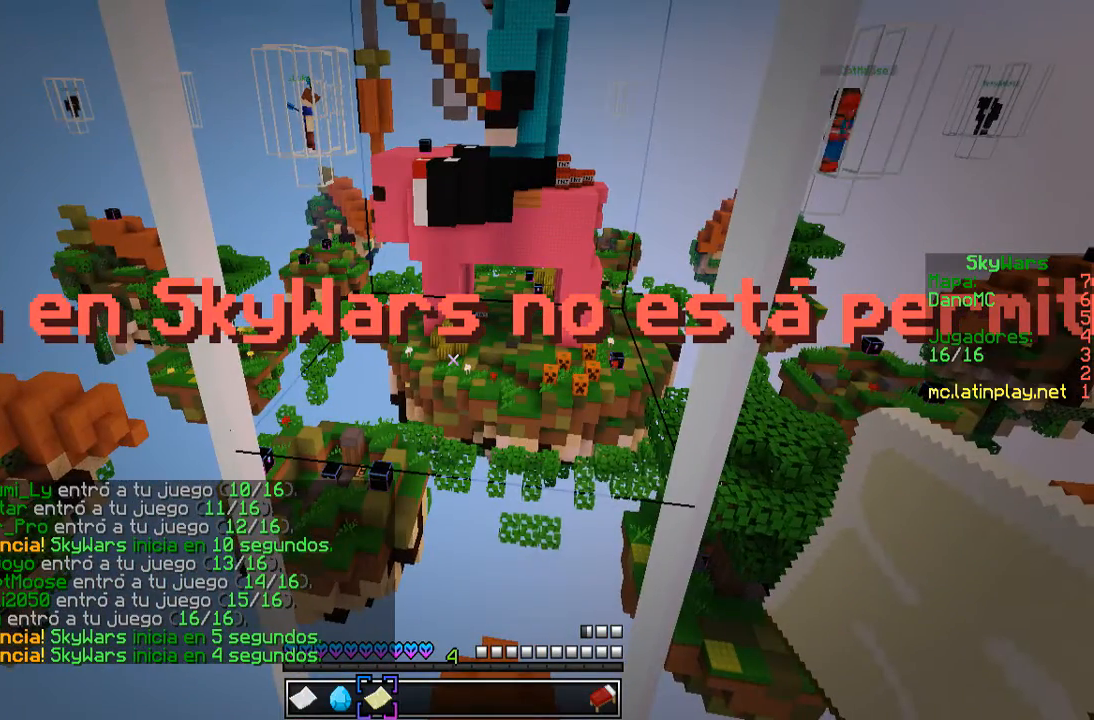
{"keys": [], "mouse": [], "events": []}
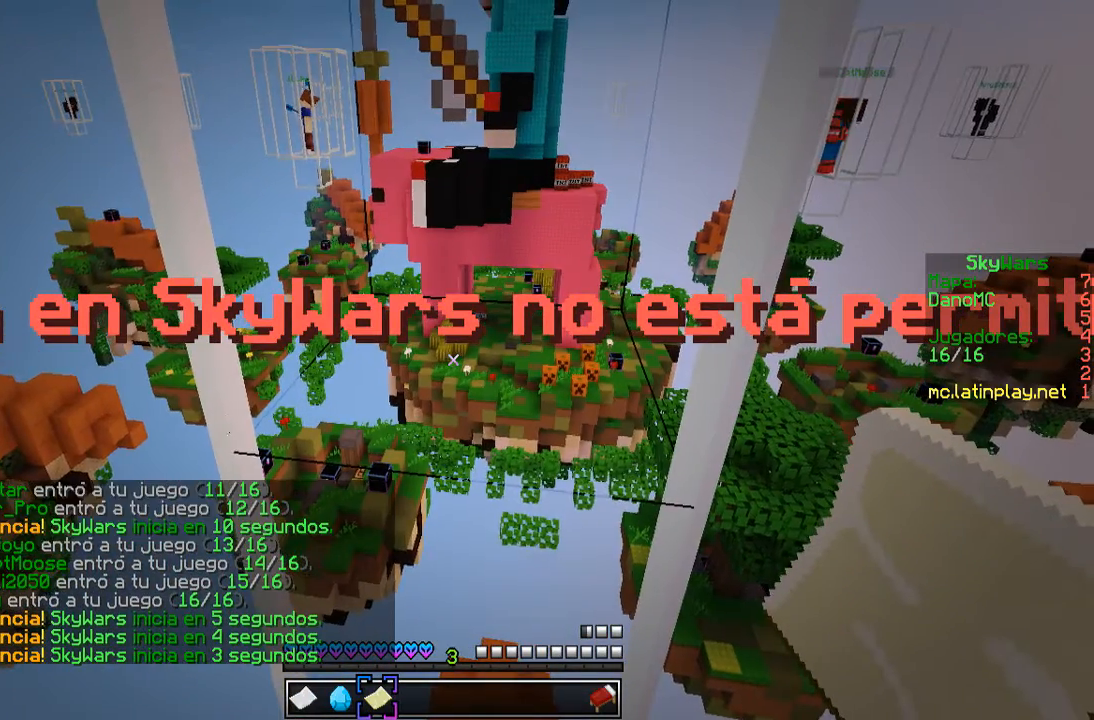
{"keys": [], "mouse": [], "events": []}
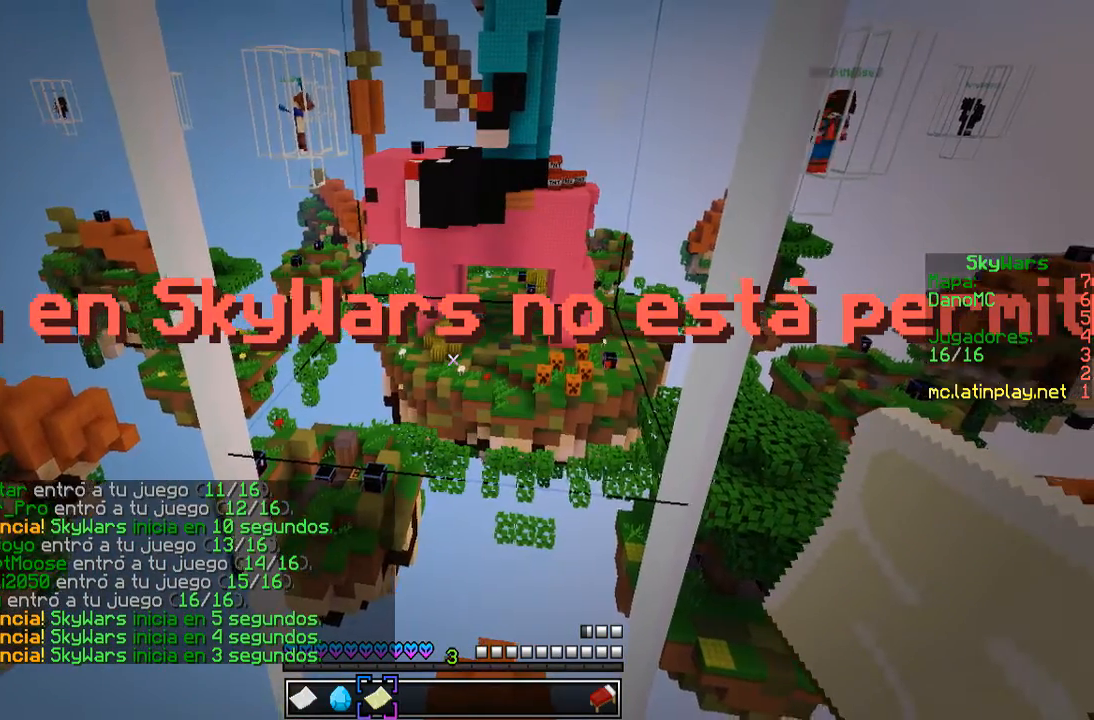
{"keys": [], "mouse": [], "events": []}
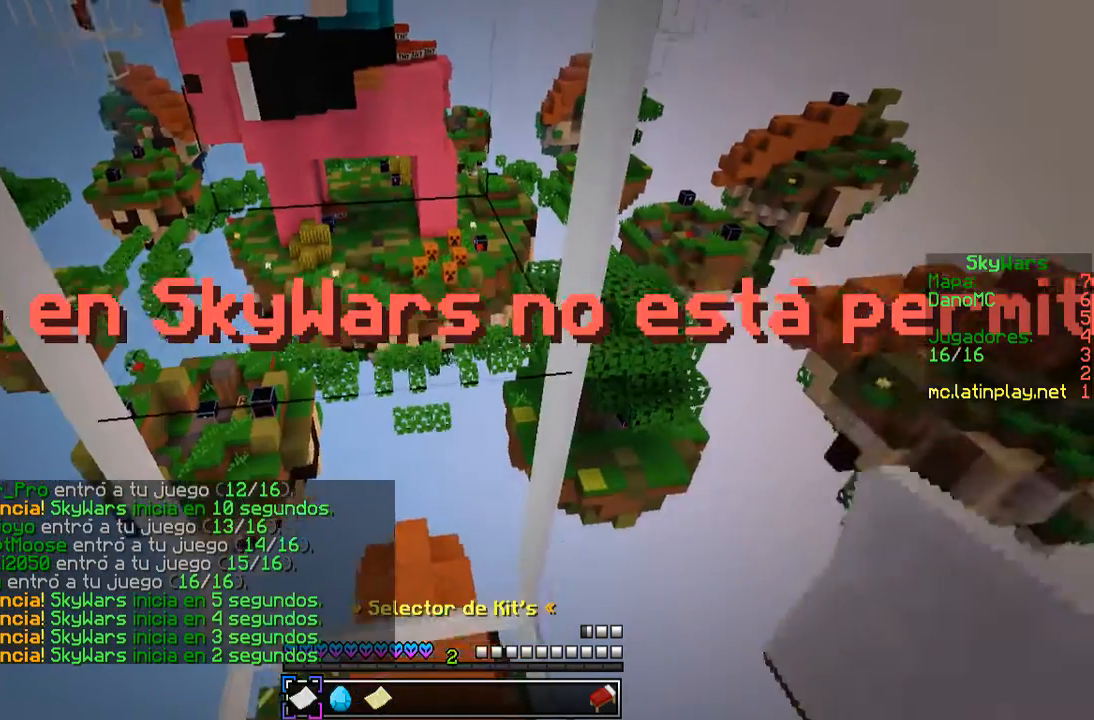
{"keys": [], "mouse": [], "events": []}
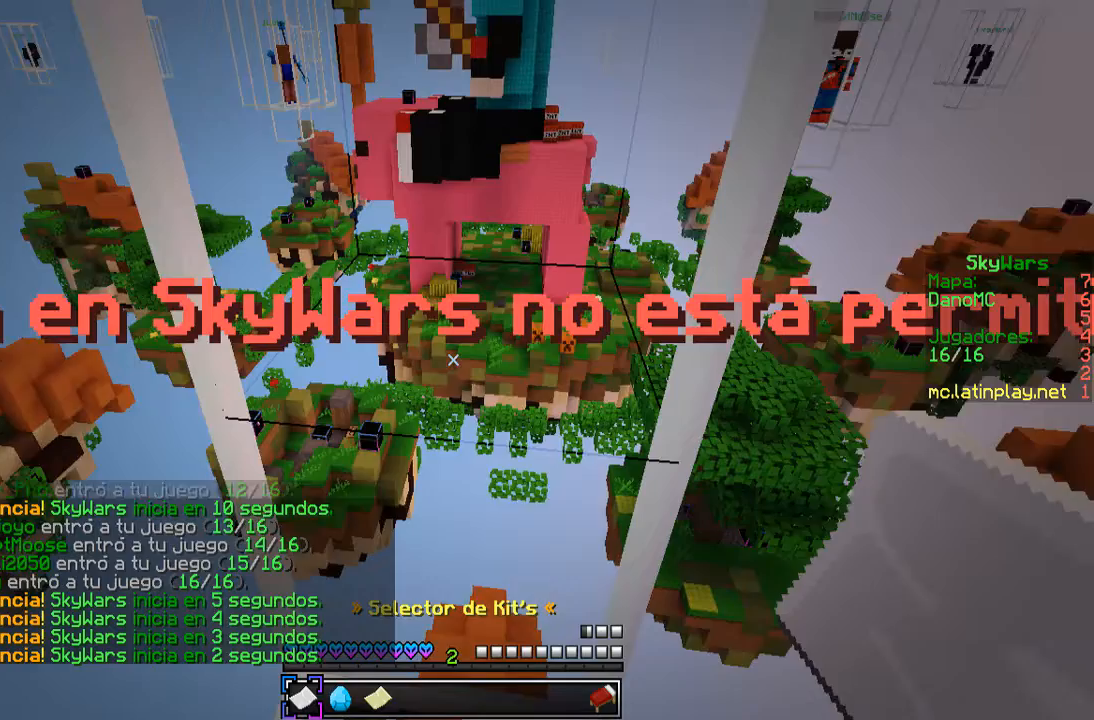
{"keys": [], "mouse": [], "events": [[367, "mouse_right", "down"], [500, "mouse_right", "up"]]}
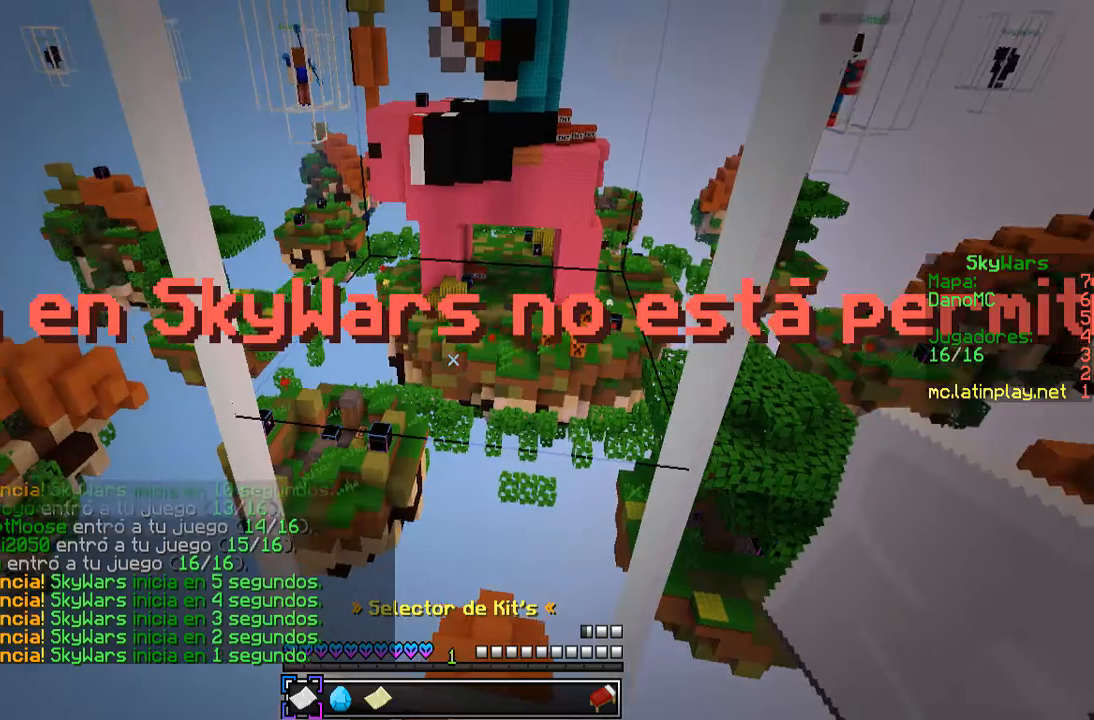
{"keys": [], "mouse": [], "events": []}
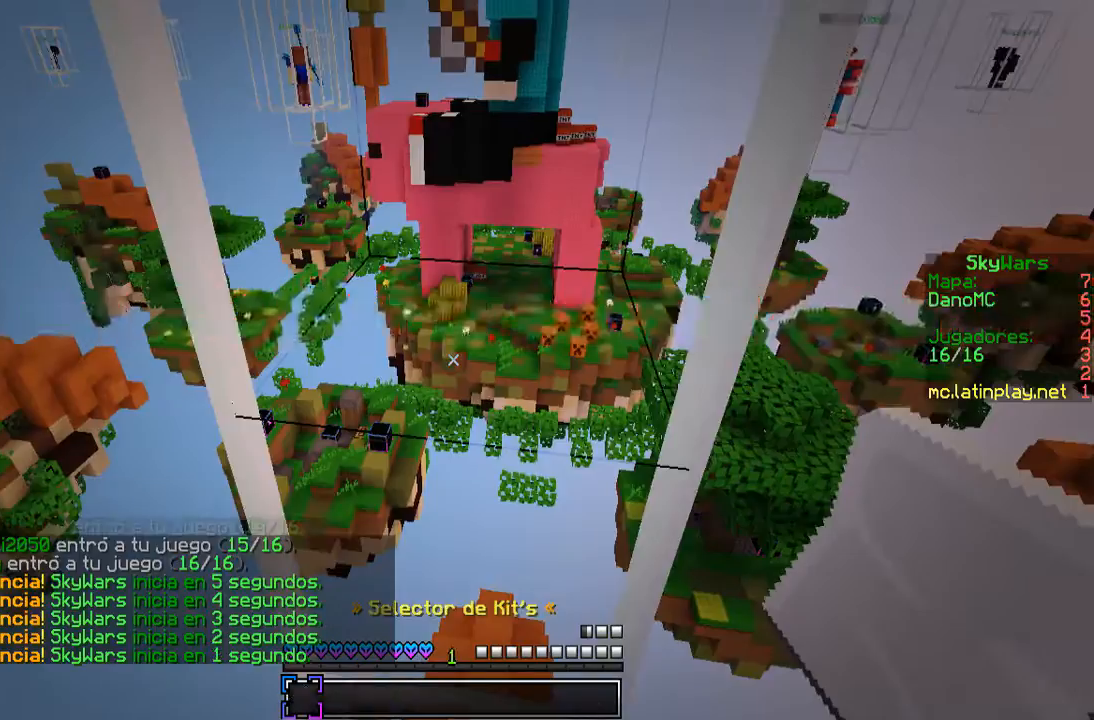
{"keys": ["a", "w"], "mouse": [], "events": [[467, "a", "down"], [467, "w", "down"]]}
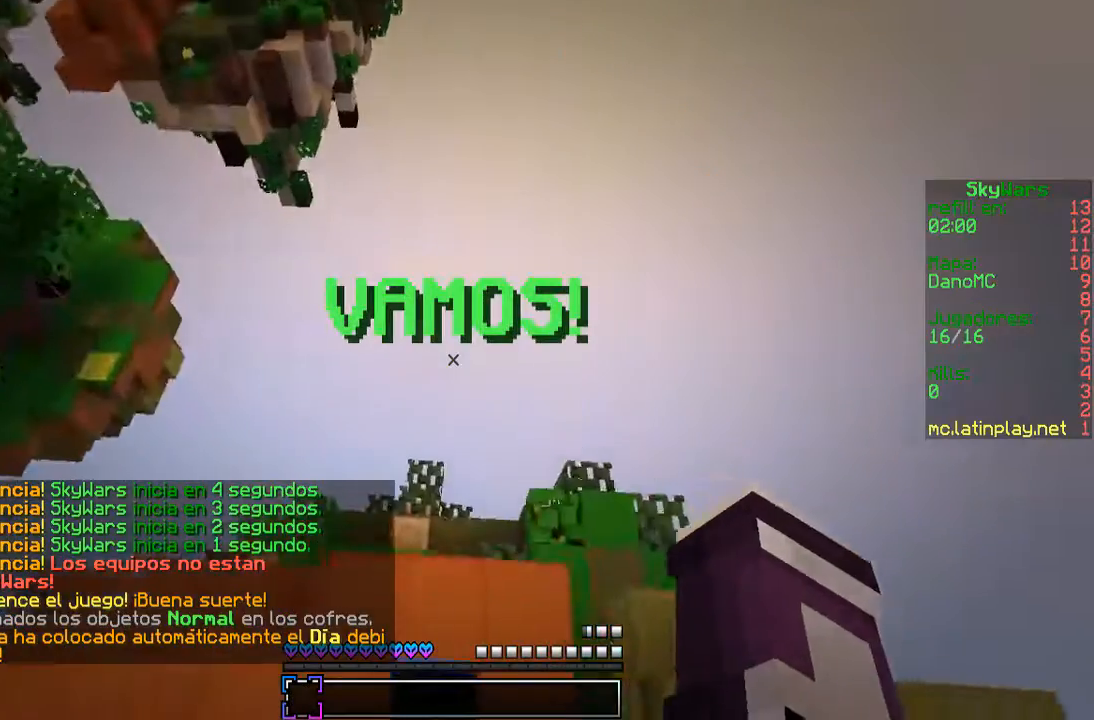
{"keys": ["d", "w"], "mouse": [], "events": [[467, "a", "up"], [467, "d", "down"]]}
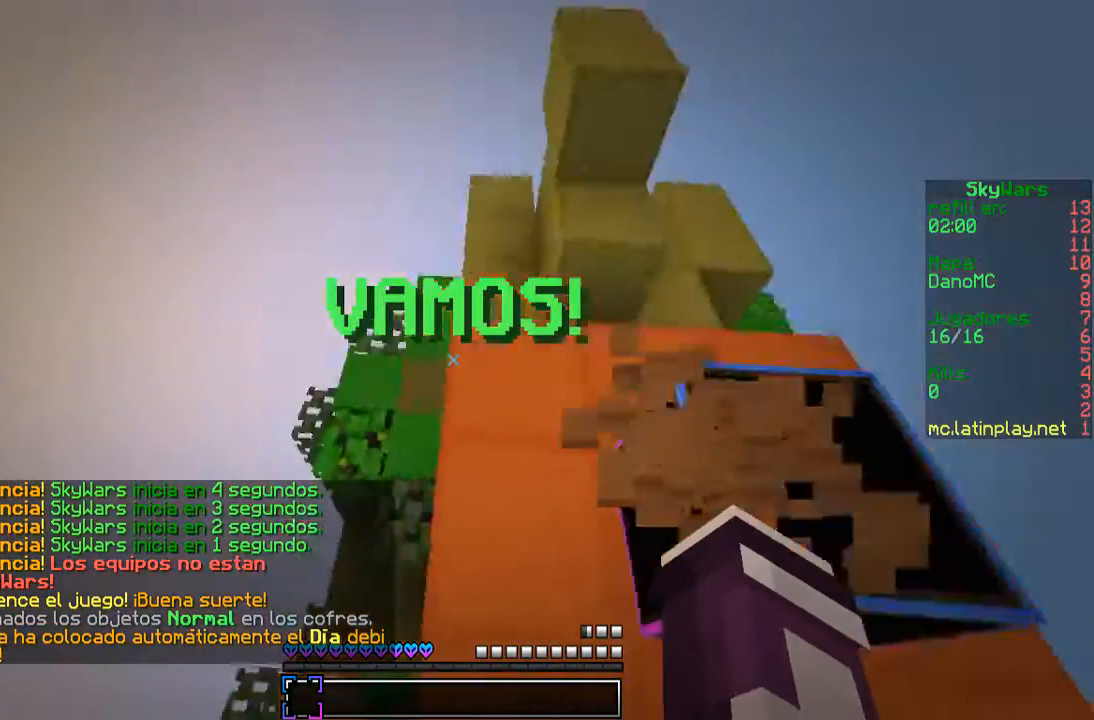
{"keys": [], "mouse": ["right"], "events": [[433, "d", "up"], [467, "mouse_right", "down"], [467, "w", "up"]]}
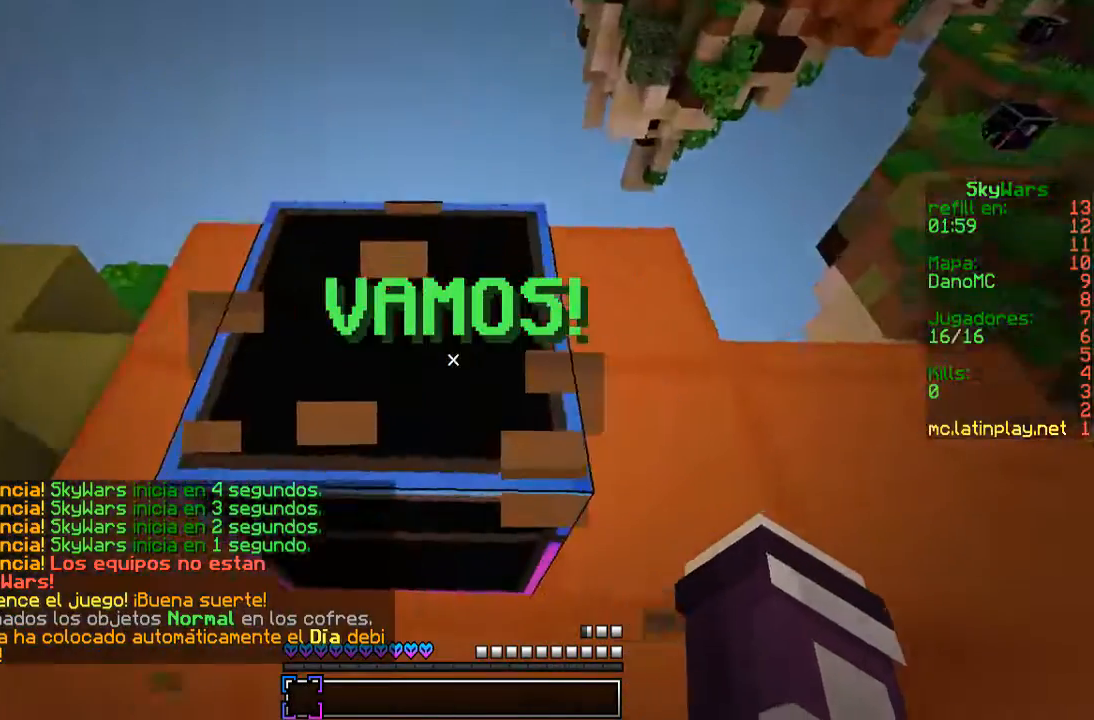
{"keys": [], "mouse": [], "events": [[67, "s", "down"], [100, "a", "down"], [167, "mouse_right", "up"], [433, "a", "up"], [433, "s", "up"]]}
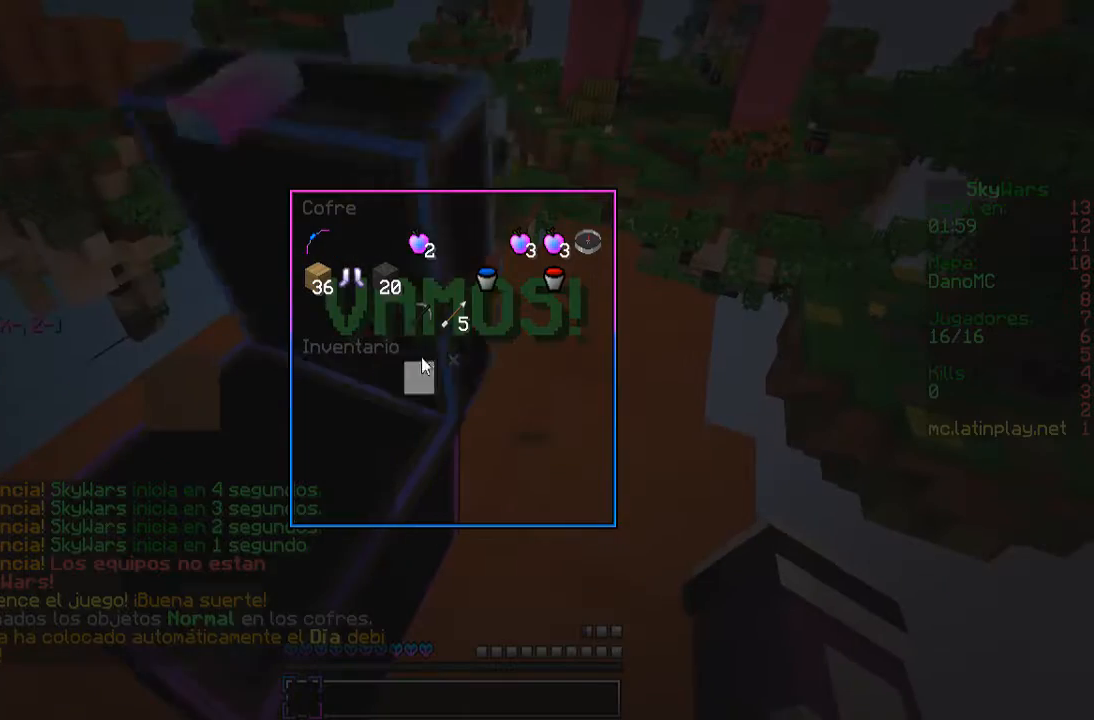
{"keys": [], "mouse": ["left"], "events": [[500, "mouse_left", "down"]]}
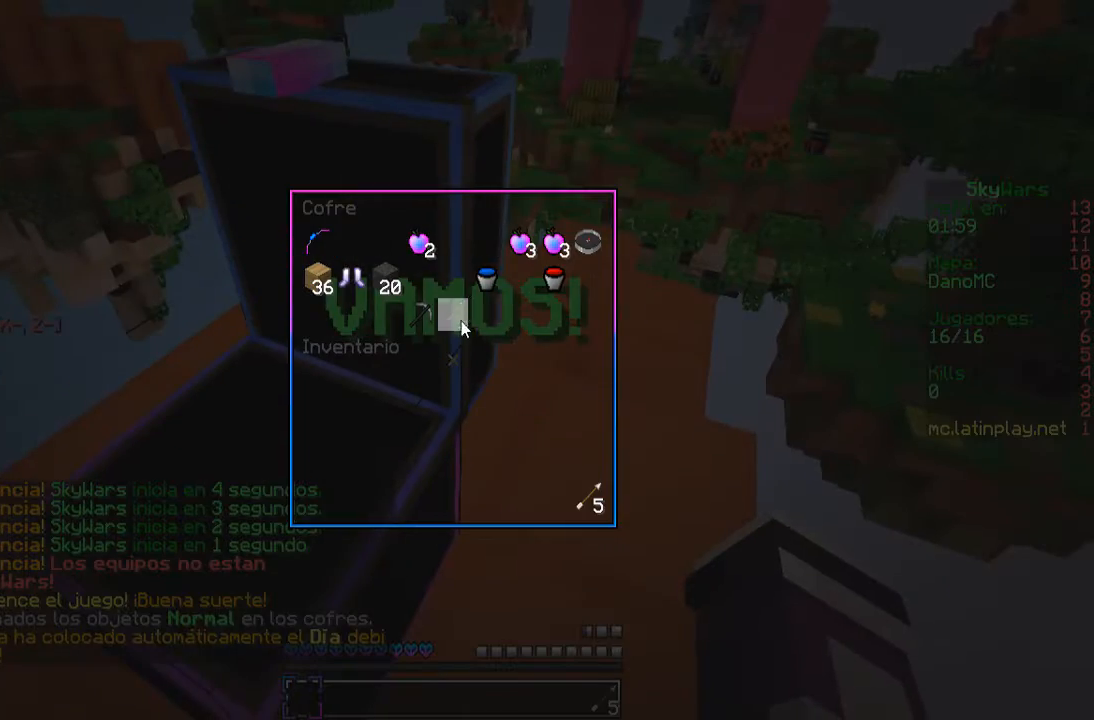
{"keys": [], "mouse": []}